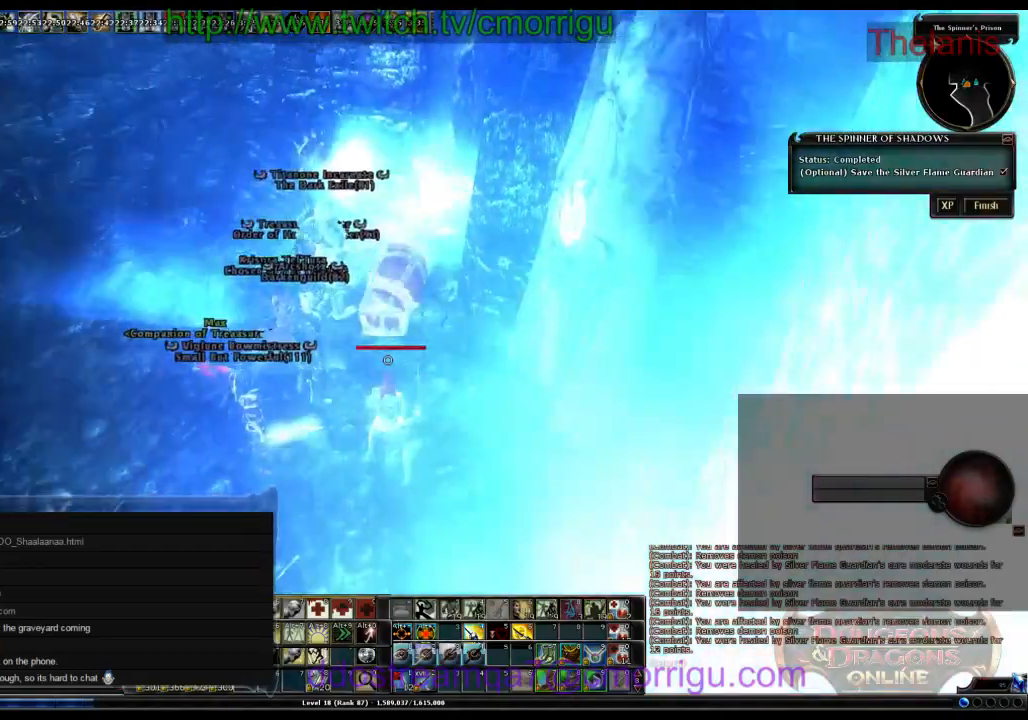
Gameplay with keyboard; each line is a JSON object with the keys held at the frame after it. "events" lists presses ("down") and releases ("up") of ".", "/", "0", "1", "2", "3", "4", "5", "6", "7", "8", "9", "a", "b", "backslash", "backspace", "c", "caps_lock", "comma", "ctrl_r", "d", "e", "equals", "escape", "f", "f1", "f10", "f11", "f12", "f2", "f3", "f4", "f5", "f6", "f7", "f8", "f9", "g", "h", "i", "j", "k", "l", "lbracket", "m", "minus", "n", "o", "p", "q", "quote", "r", "rbracket", "return", "s", "semicolon", "shift_l", "shift_r", "space", "t", "tab", "tilde", "u", "v", "w", "x", "y" and "z" between this image and that frame as [ms after this image, input, new state], when the widget could be followed in between. No other keys are recorded. Mouse input is not recorded.
{"keys": [], "events": []}
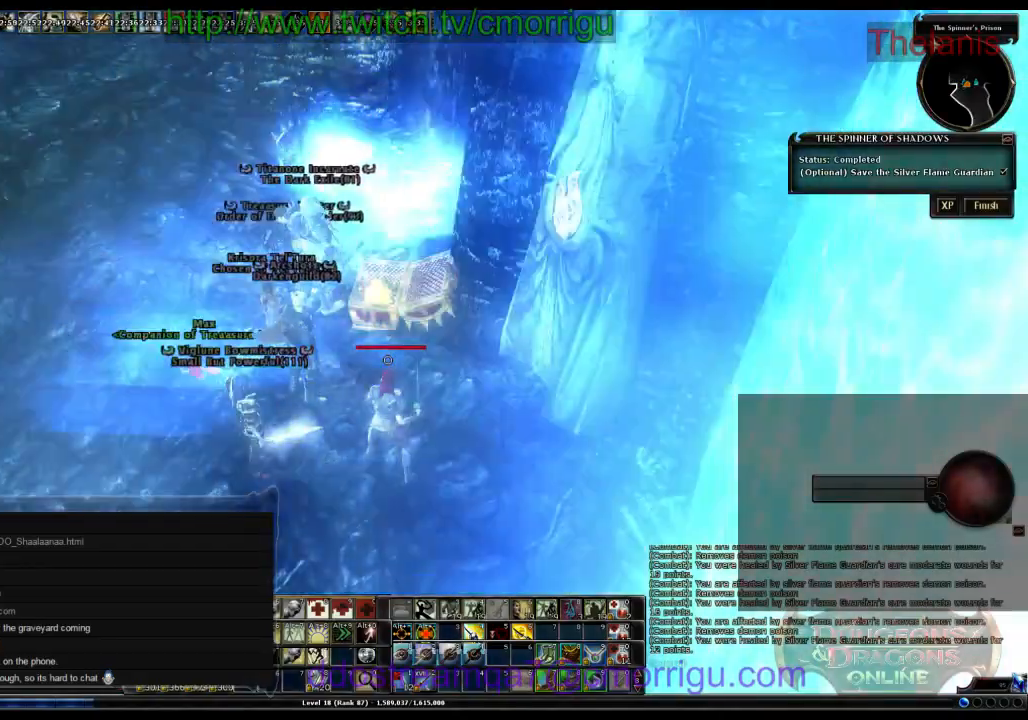
{"keys": [], "events": []}
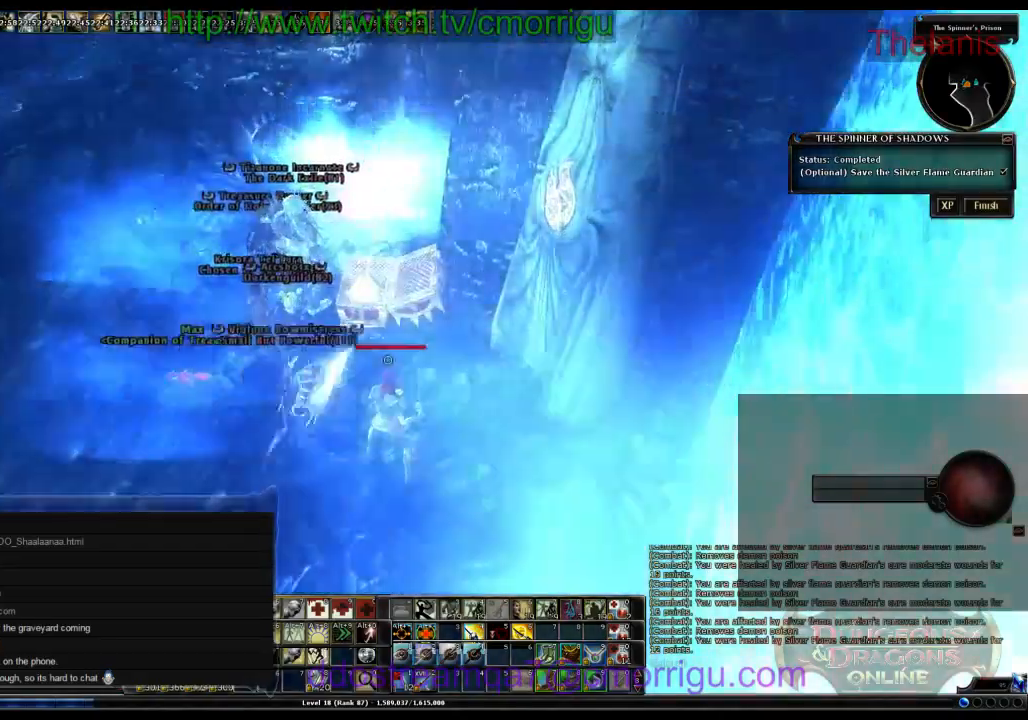
{"keys": [], "events": [[100, "a", "down"], [234, "w", "down"], [267, "a", "up"], [334, "w", "up"]]}
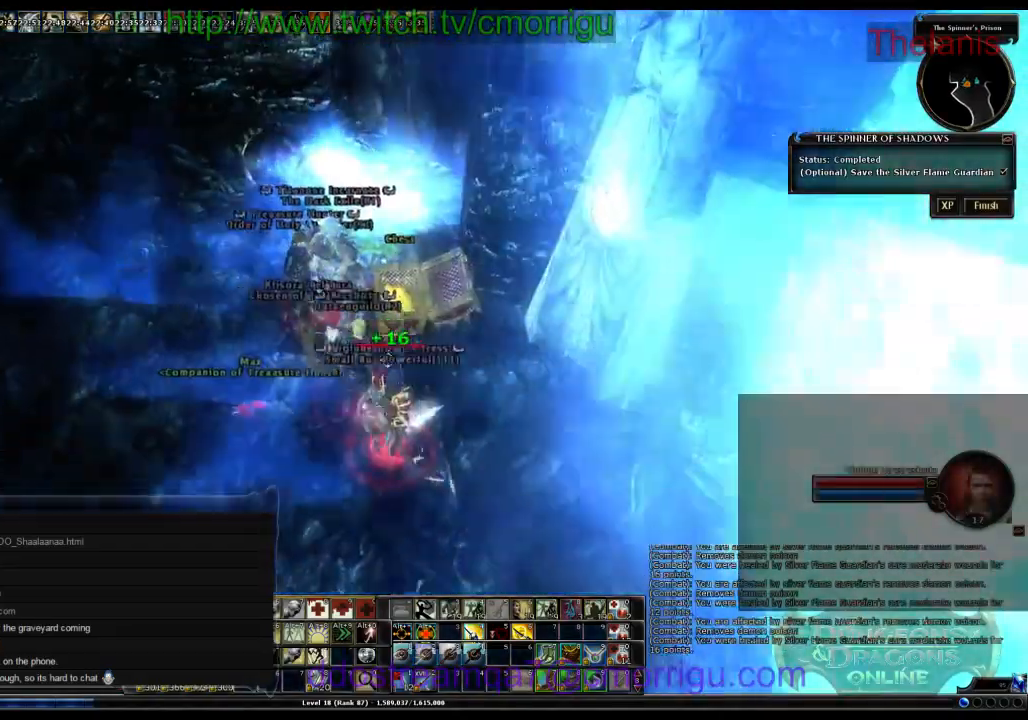
{"keys": [], "events": [[234, "d", "down"], [234, "w", "down"], [400, "d", "up"], [434, "w", "up"]]}